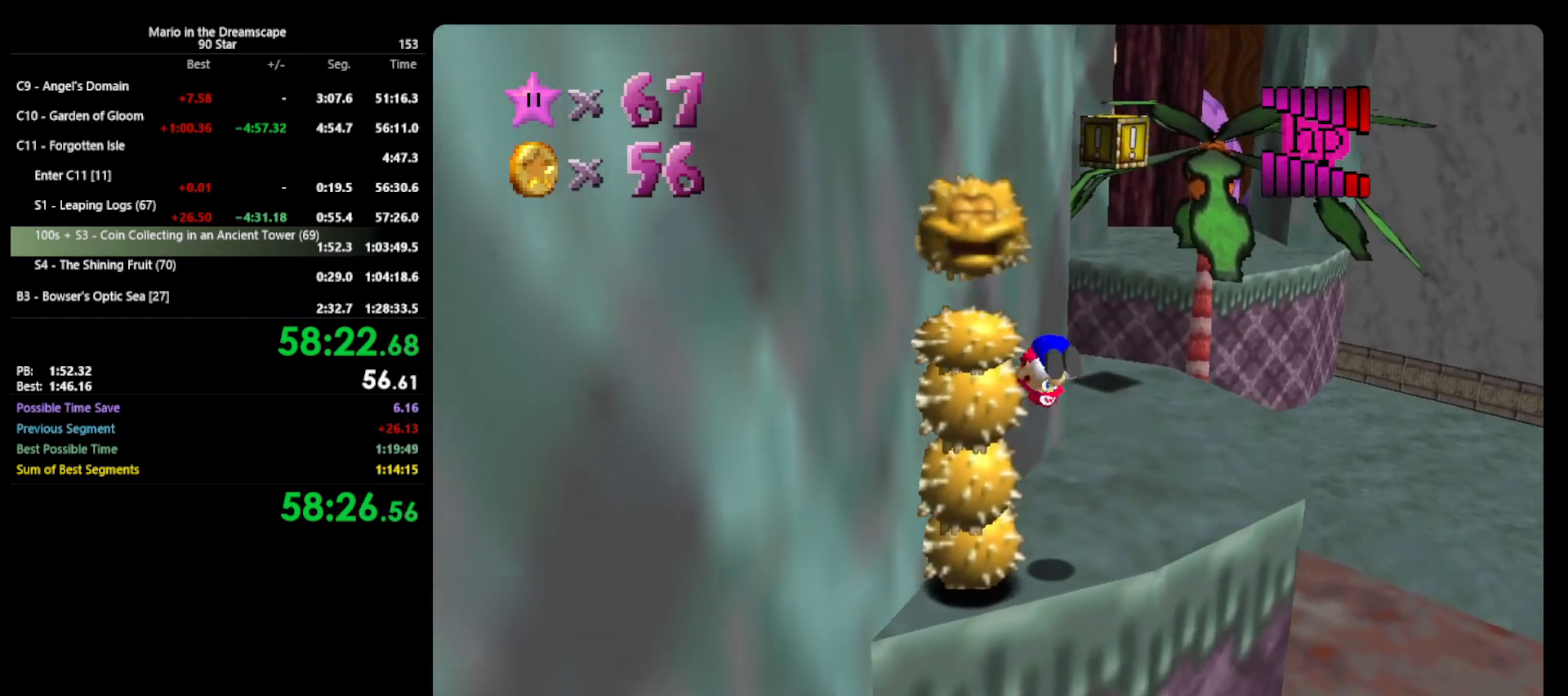
Gameplay with a controller (Nintendo layout); each line is a JSON object with the inputs held at the frame after it. "events" lists button and stick changes between this image and that frame as [ms after this image, input, new state], when the widget could be followed in between. Not read: L3 R3.
{"buttons": [], "left_stick": "center", "events": [[100, "Z", "up"], [233, "left_stick", "center"]]}
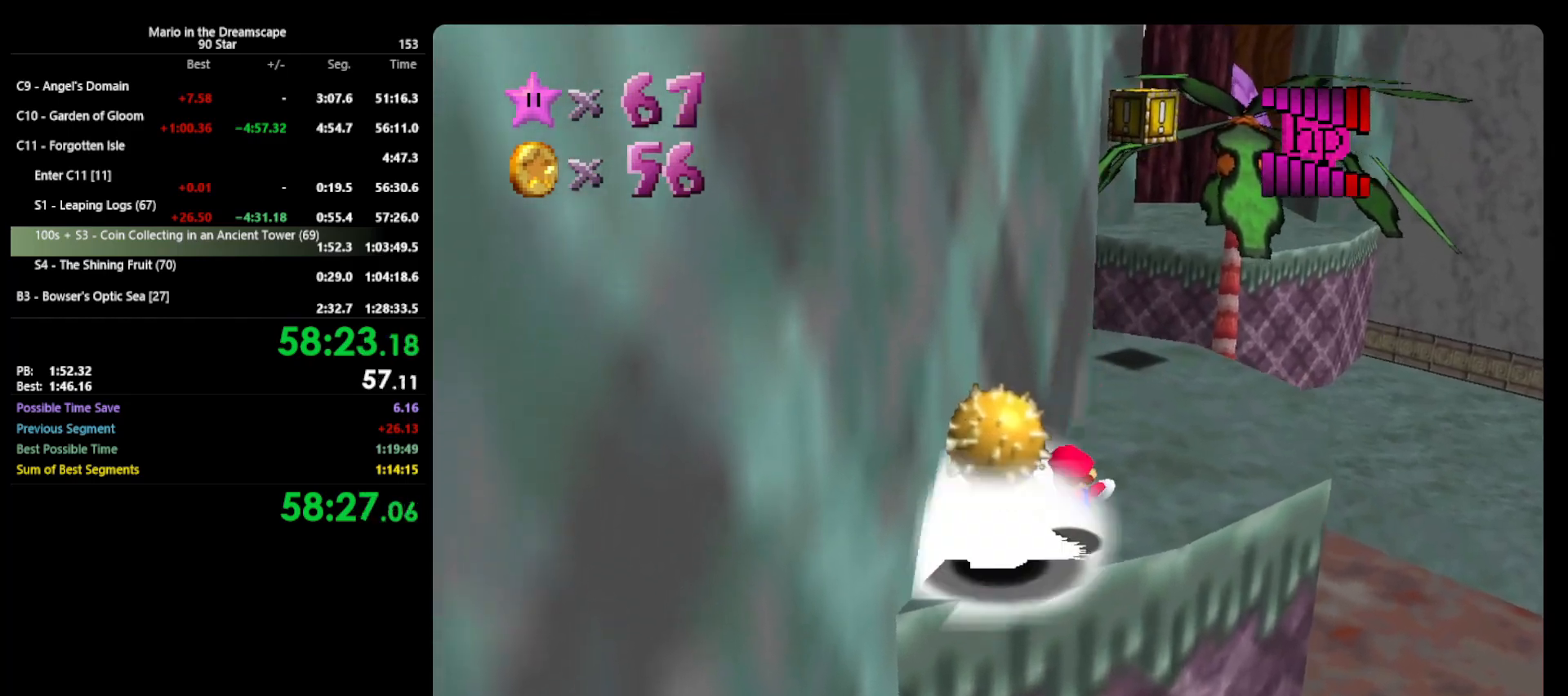
{"buttons": ["A"], "left_stick": "down", "events": [[300, "left_stick", "up"], [367, "A", "down"], [433, "left_stick", "down"]]}
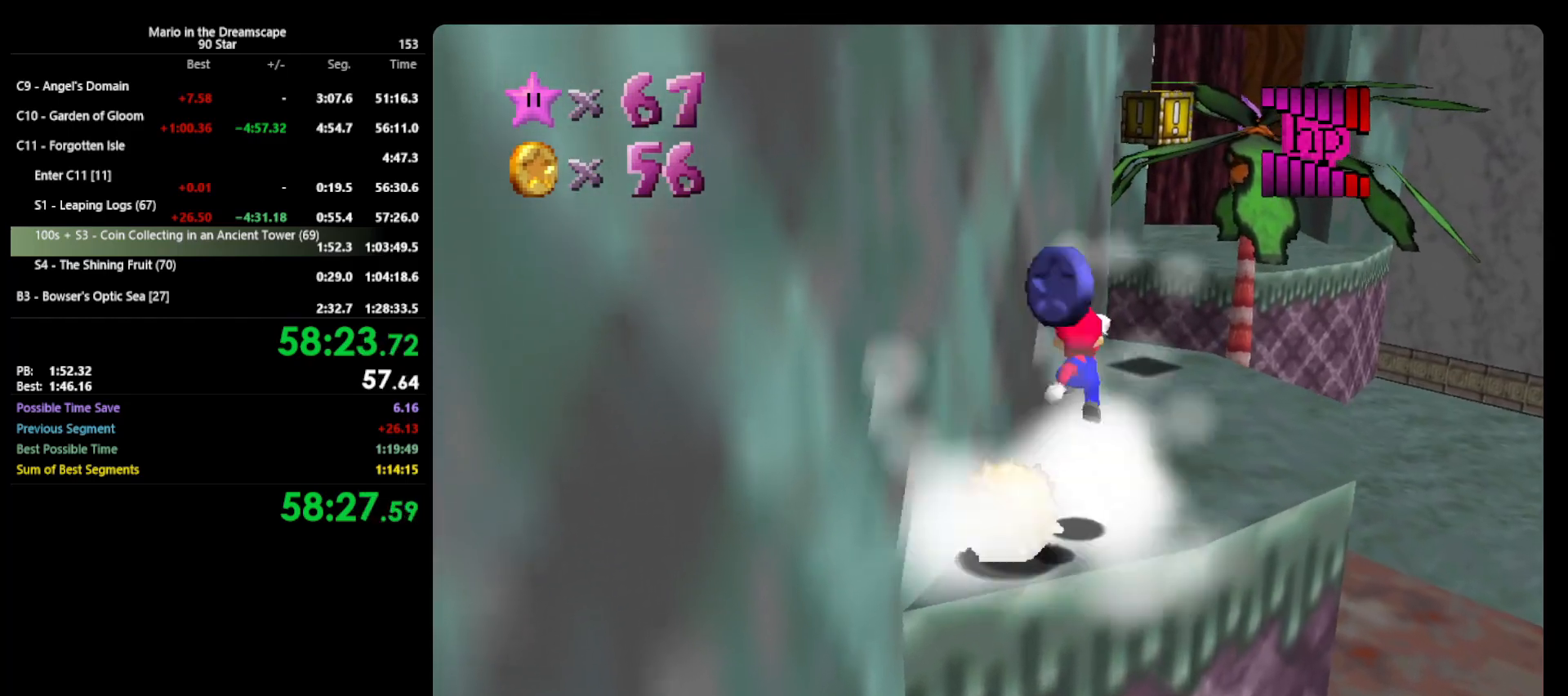
{"buttons": [], "left_stick": "up-right", "events": [[100, "left_stick", "down-left"], [167, "B", "down"], [233, "left_stick", "up"], [367, "B", "up"], [367, "left_stick", "up-right"], [467, "A", "up"]]}
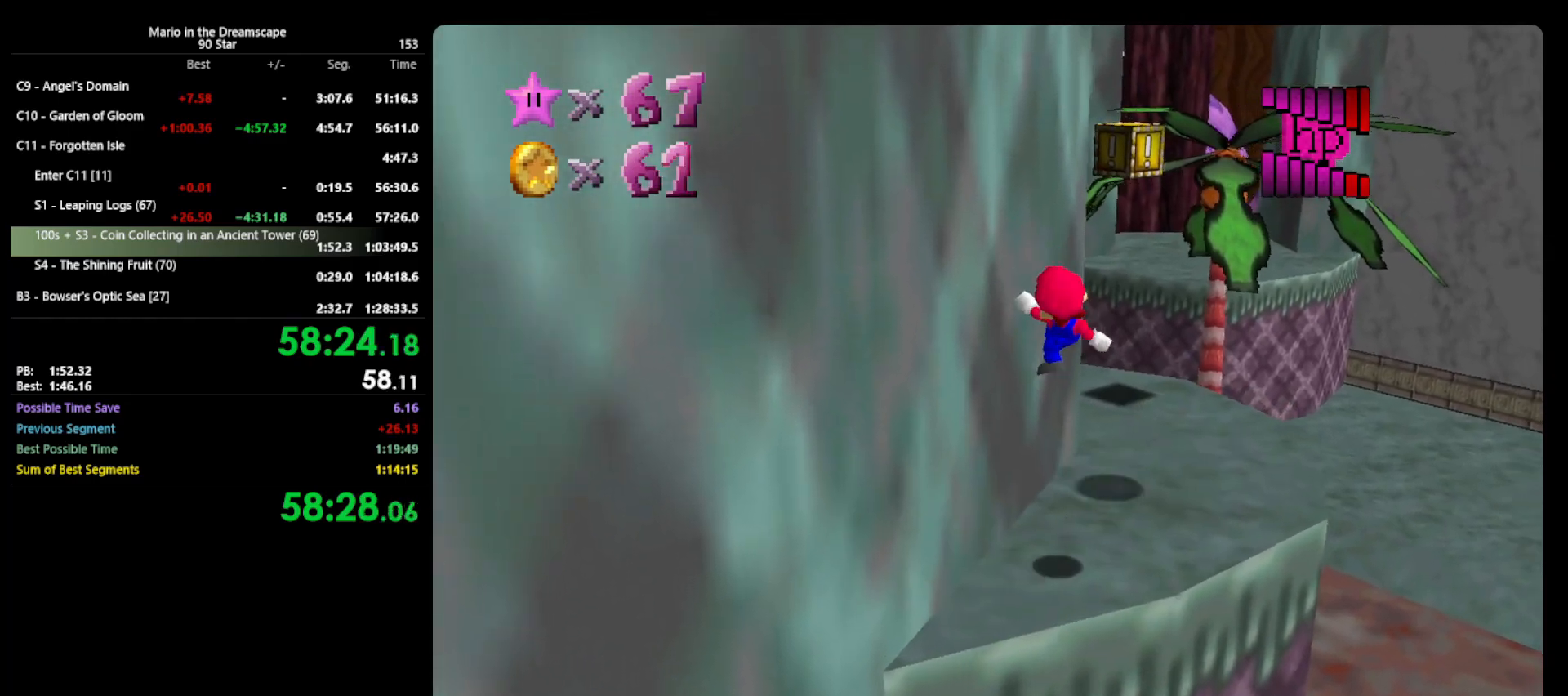
{"buttons": [], "left_stick": "up-right", "events": [[367, "A", "down"], [400, "B", "down"], [467, "A", "up"], [500, "B", "up"]]}
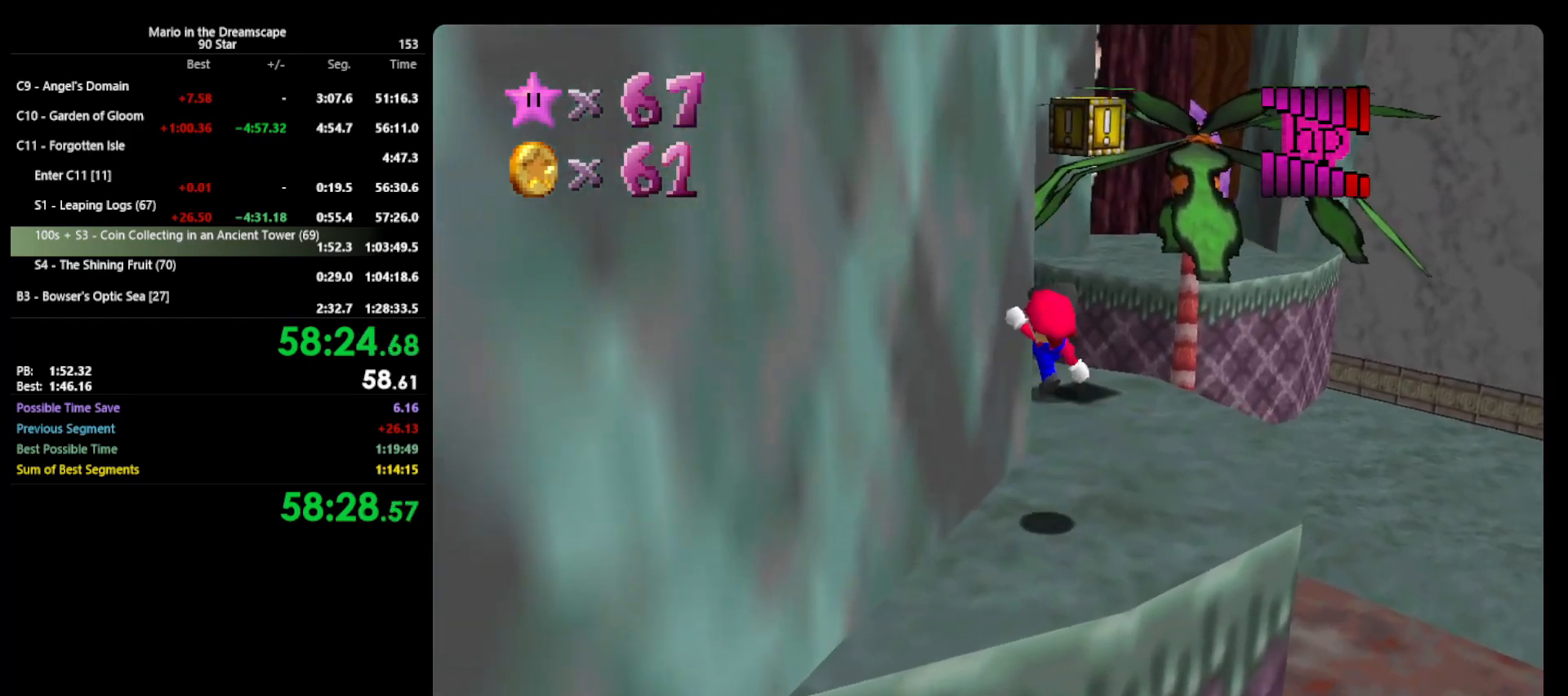
{"buttons": [], "left_stick": "up-left", "events": [[133, "C_LEFT", "down"], [167, "C_LEFT", "up"], [200, "left_stick", "up"], [300, "C_LEFT", "down"], [333, "C_LEFT", "up"], [333, "left_stick", "up-left"]]}
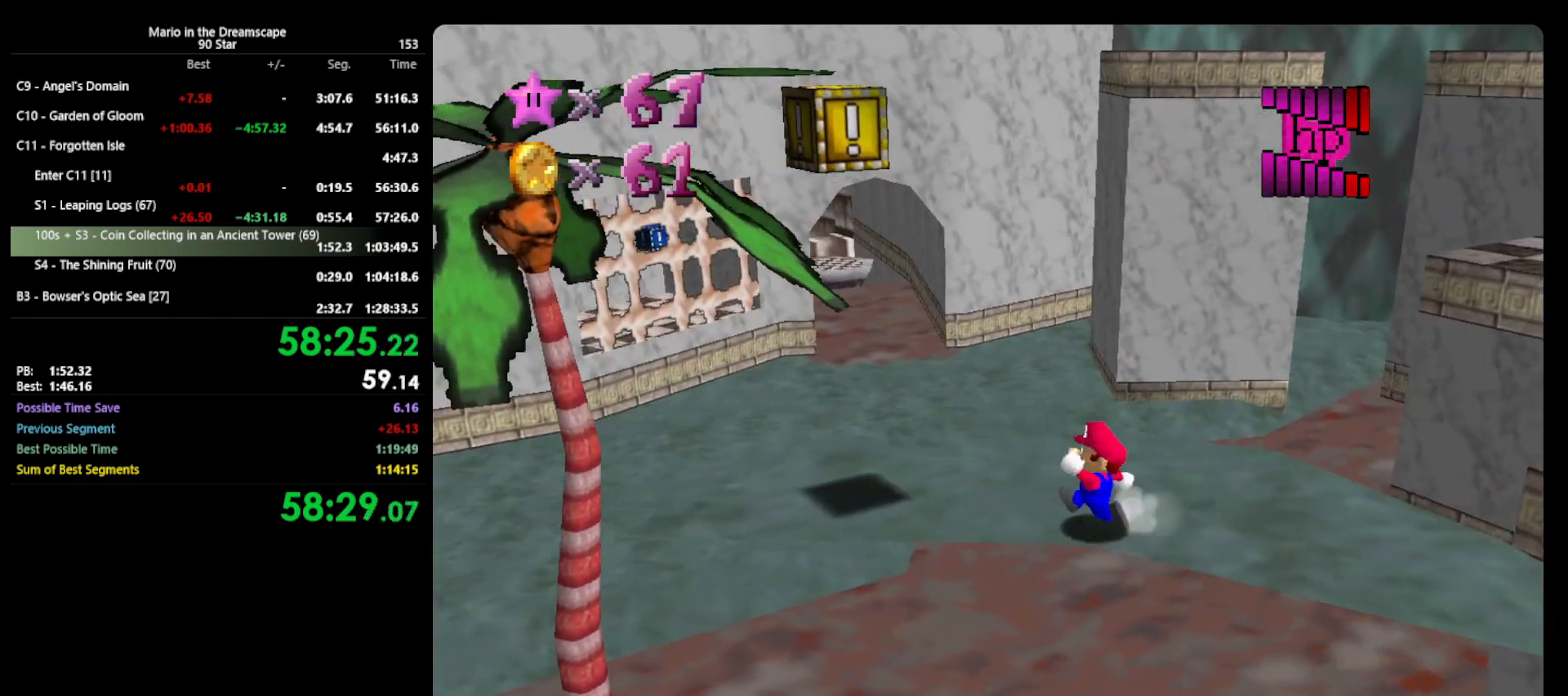
{"buttons": [], "left_stick": "down", "events": [[233, "left_stick", "left"], [433, "left_stick", "down"]]}
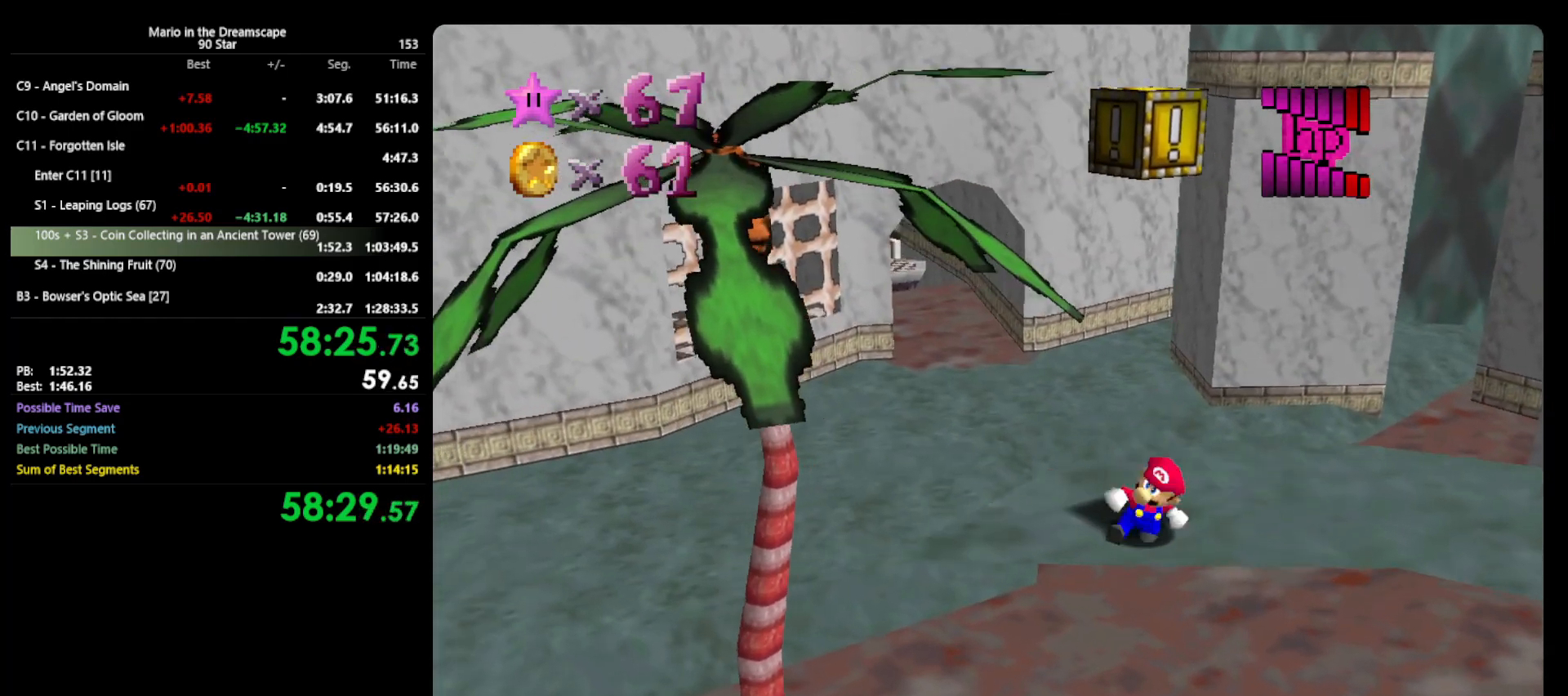
{"buttons": [], "left_stick": "right", "events": [[67, "A", "down"], [67, "left_stick", "up"], [167, "left_stick", "down-left"], [267, "left_stick", "down"], [300, "A", "up"], [433, "left_stick", "right"]]}
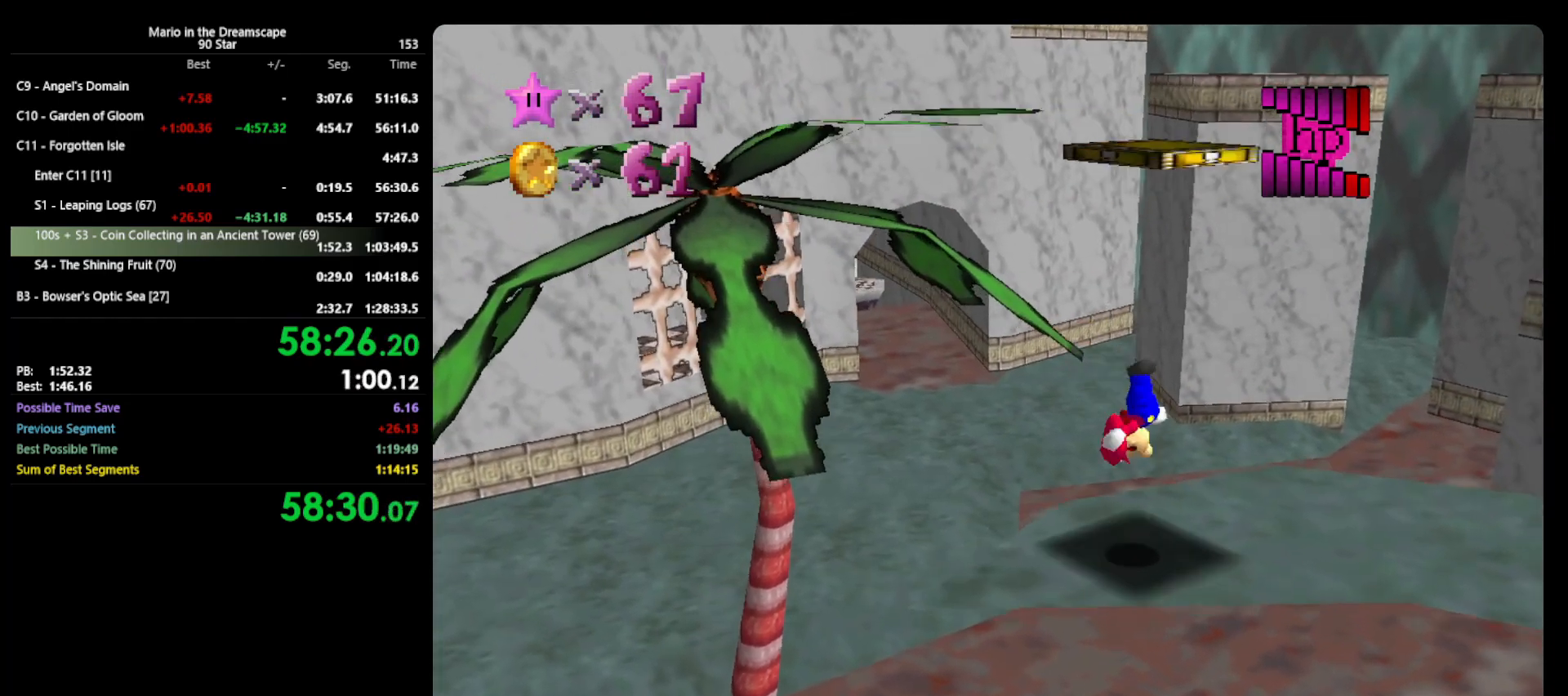
{"buttons": ["A"], "left_stick": "center", "events": [[67, "left_stick", "center"], [300, "A", "down"]]}
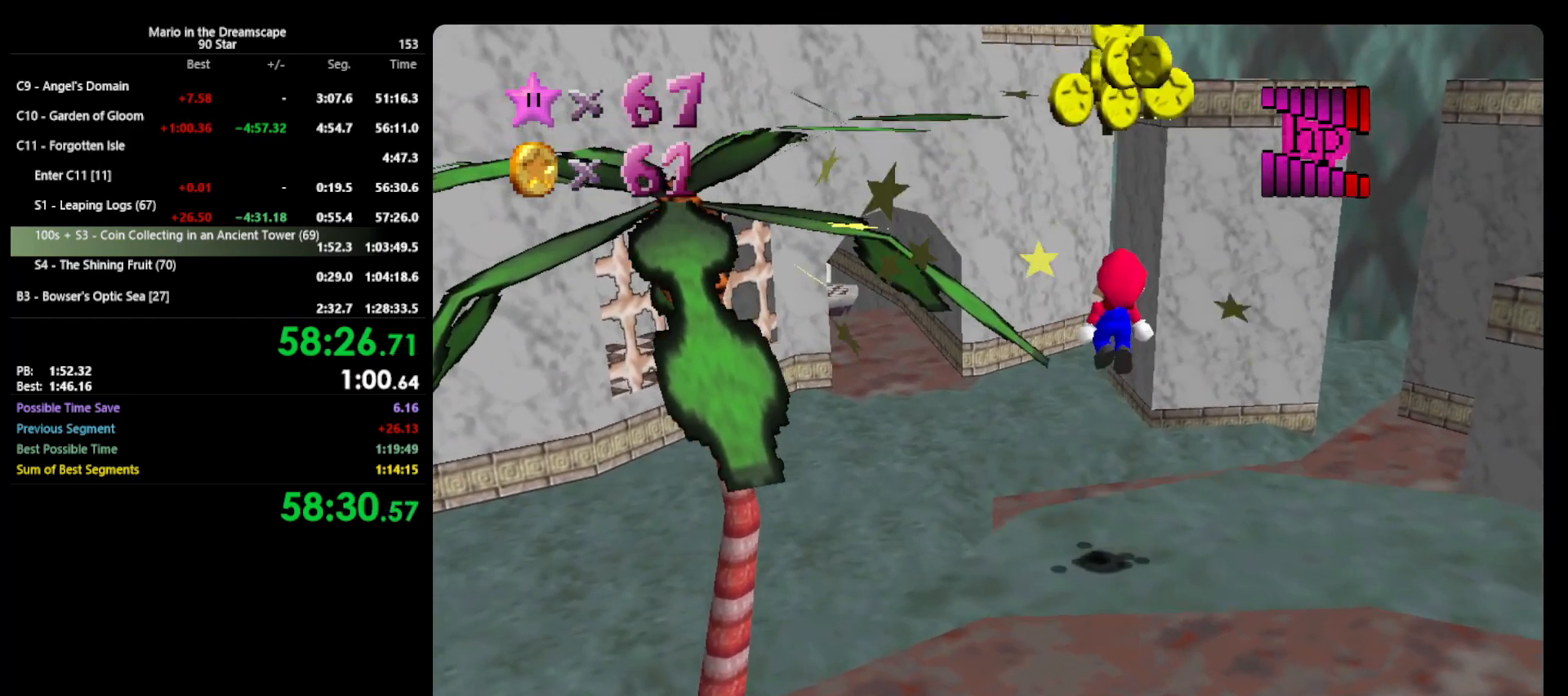
{"buttons": [], "left_stick": "up", "events": [[167, "B", "down"], [333, "left_stick", "up"], [367, "A", "up"], [367, "B", "up"]]}
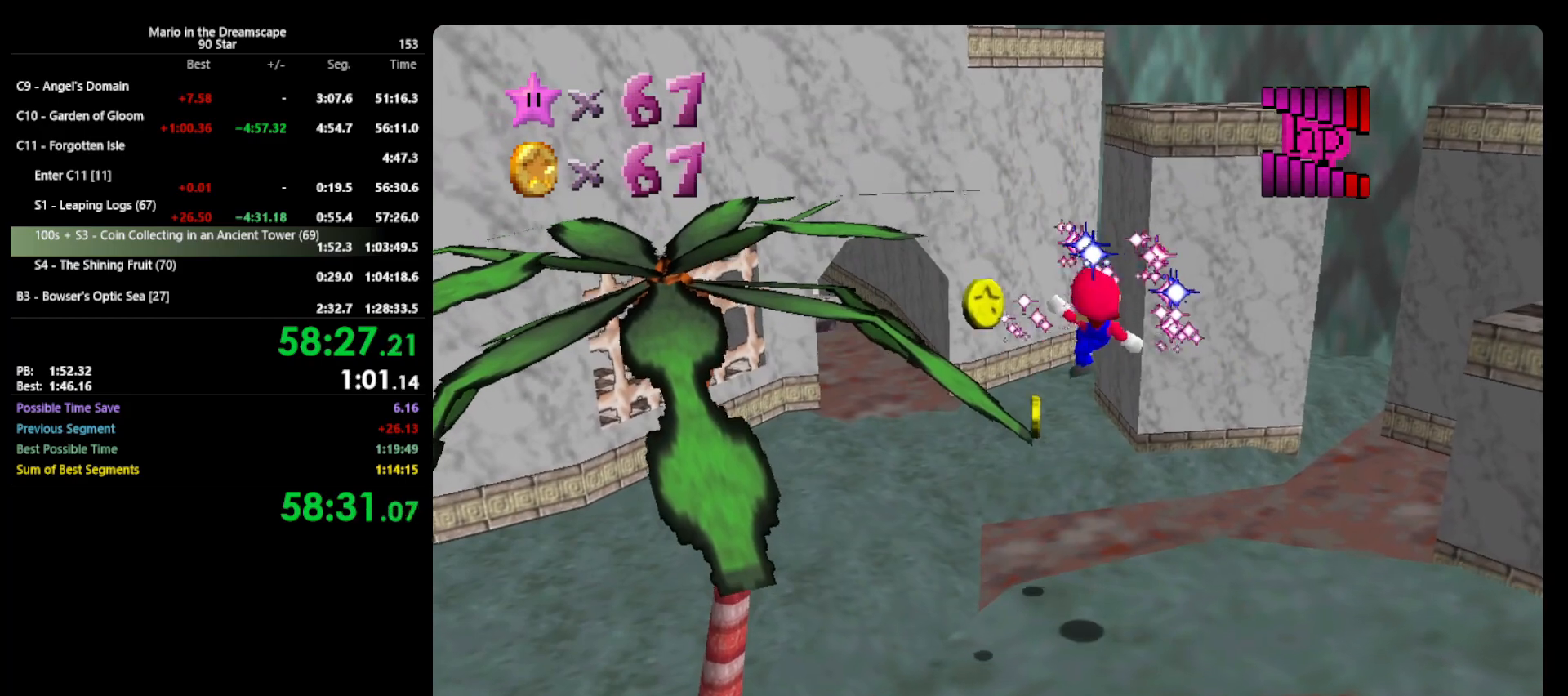
{"buttons": ["A"], "left_stick": "up", "events": [[100, "left_stick", "up-left"], [467, "A", "down"], [467, "left_stick", "up"]]}
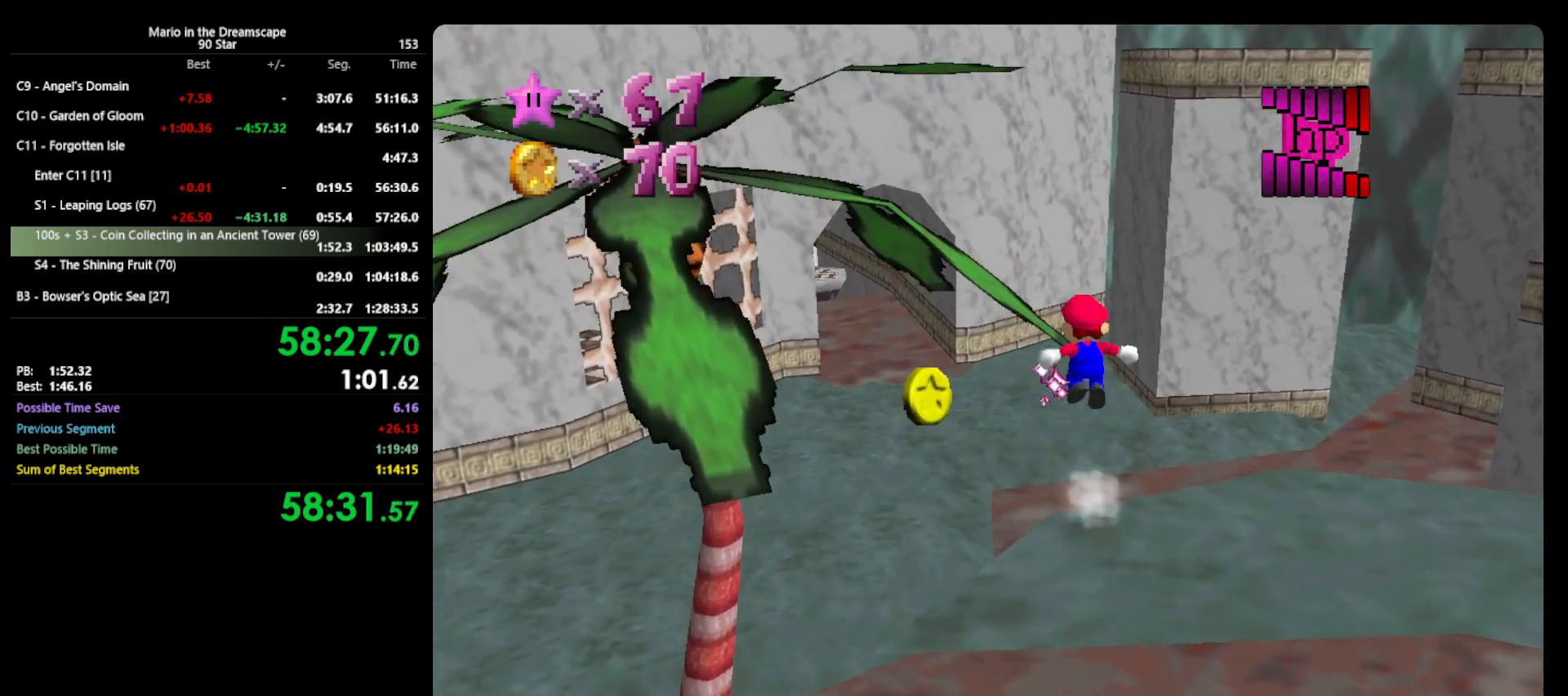
{"buttons": [], "left_stick": "up-left", "events": [[67, "A", "up"], [300, "left_stick", "up-left"]]}
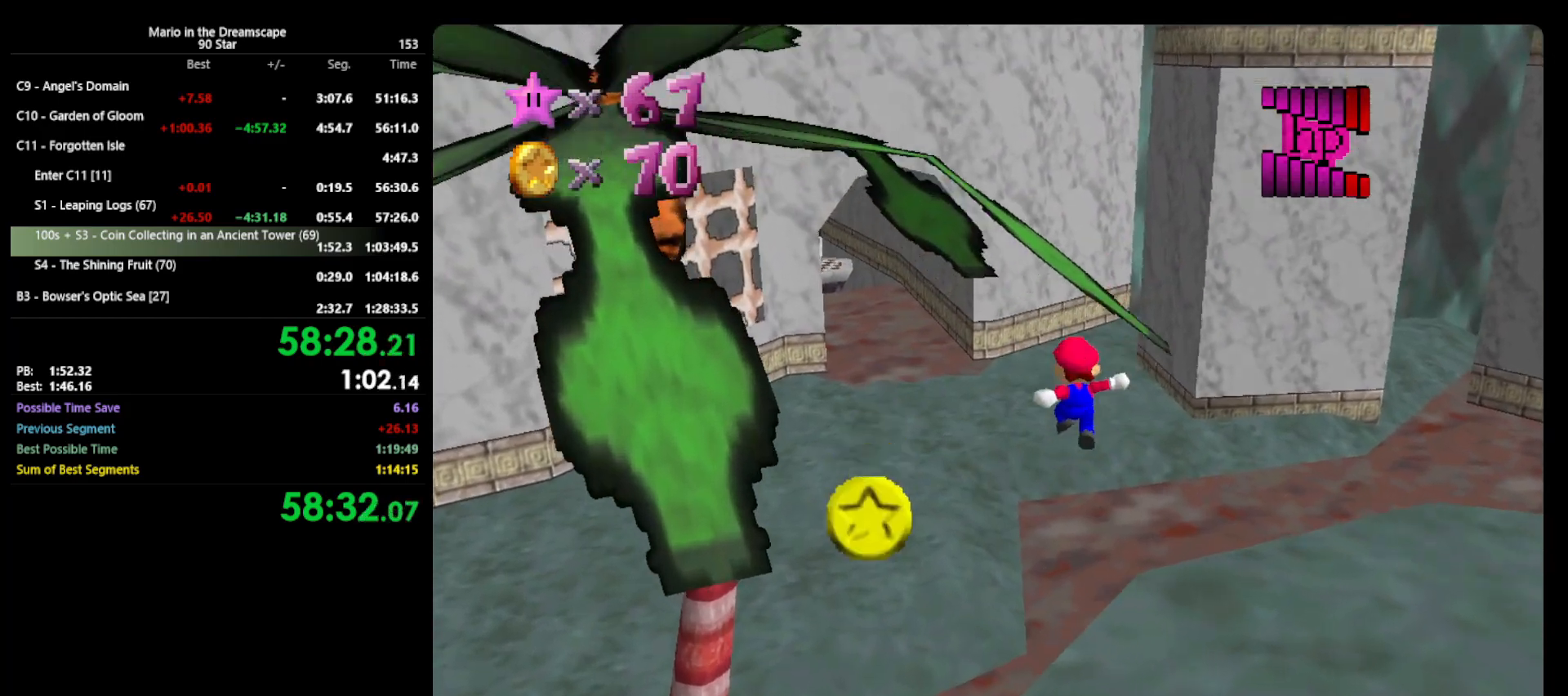
{"buttons": [], "left_stick": "up", "events": [[133, "B", "down"], [267, "B", "up"], [367, "left_stick", "up"]]}
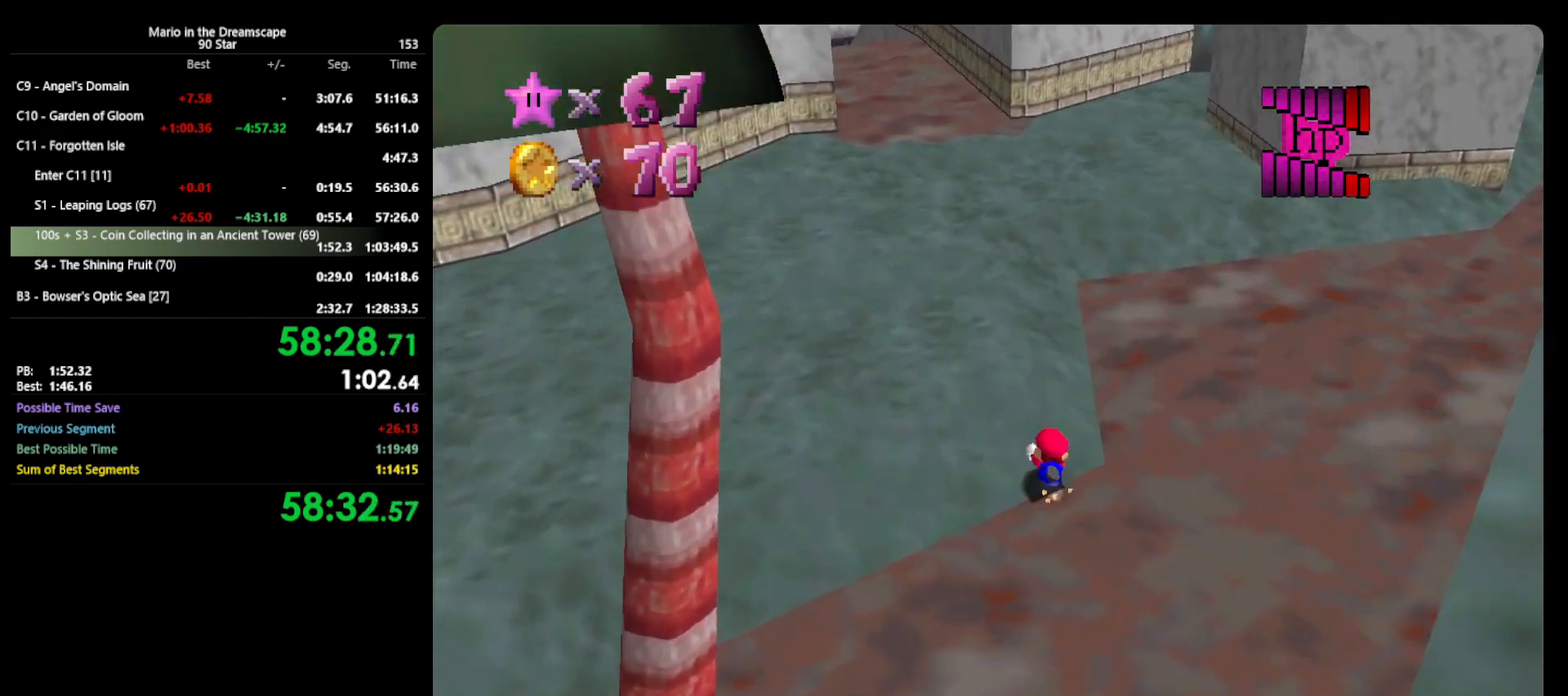
{"buttons": [], "left_stick": "up", "events": [[33, "A", "down"], [67, "B", "down"], [133, "A", "up"], [167, "B", "up"]]}
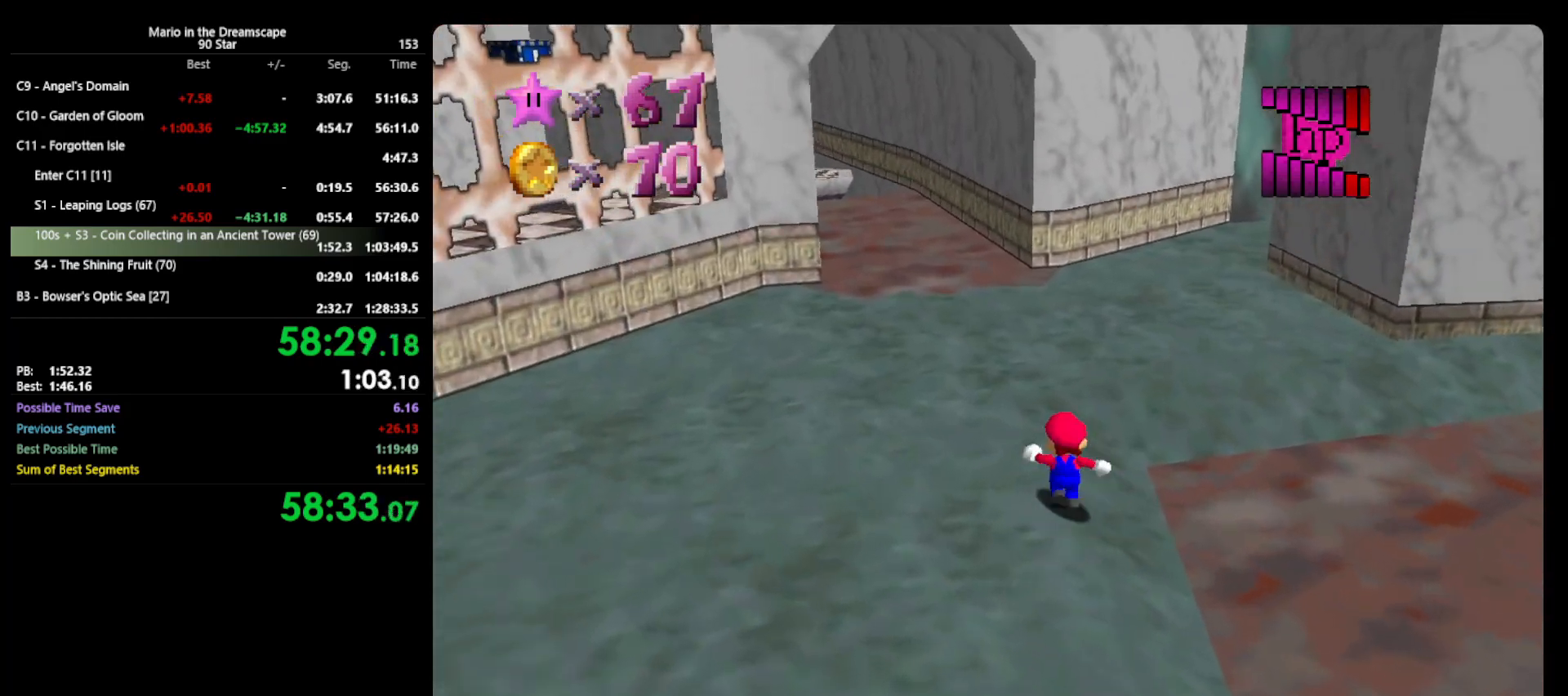
{"buttons": ["A", "B"], "left_stick": "up", "events": [[67, "B", "down"], [67, "left_stick", "up-left"], [200, "B", "up"], [433, "A", "down"], [433, "left_stick", "up"], [467, "B", "down"]]}
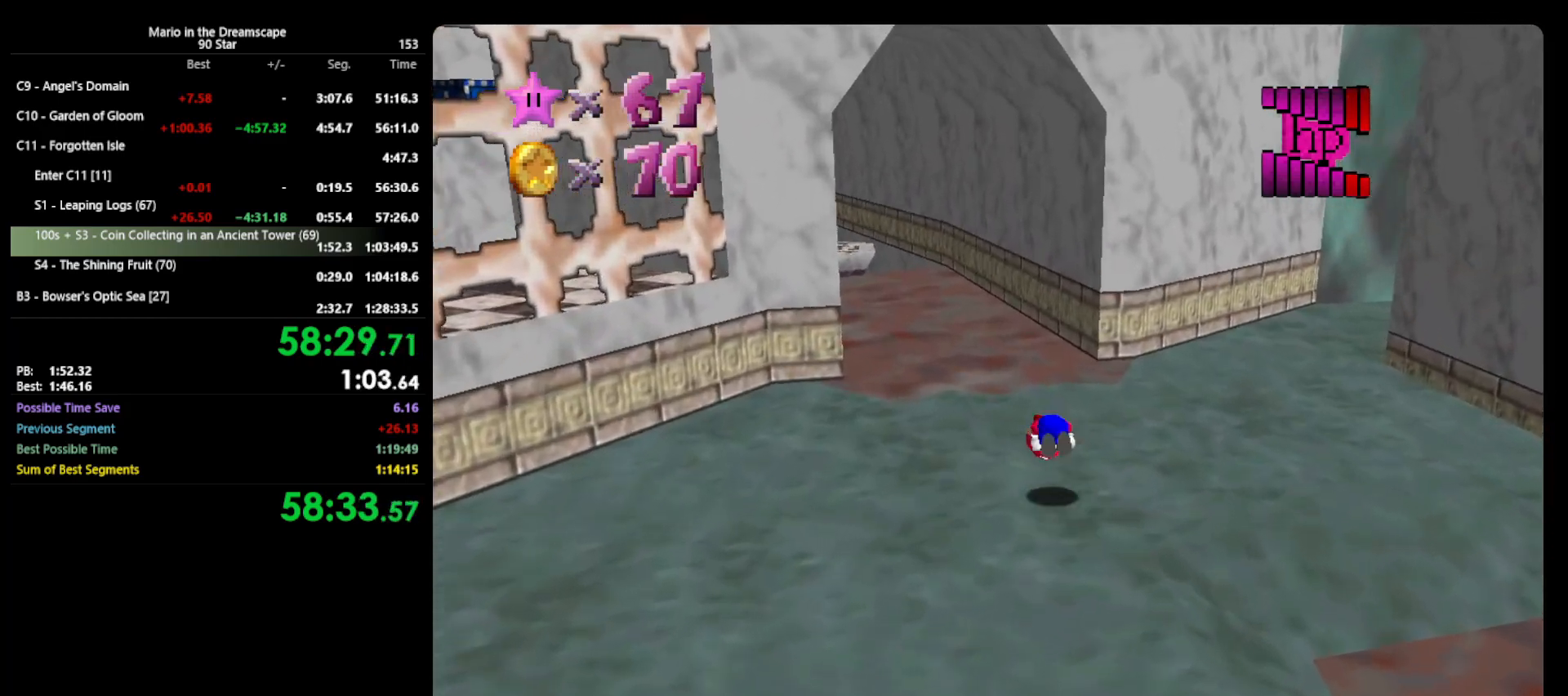
{"buttons": [], "left_stick": "up-left", "events": [[67, "A", "up"], [67, "left_stick", "up-right"], [100, "B", "up"], [400, "left_stick", "up-left"]]}
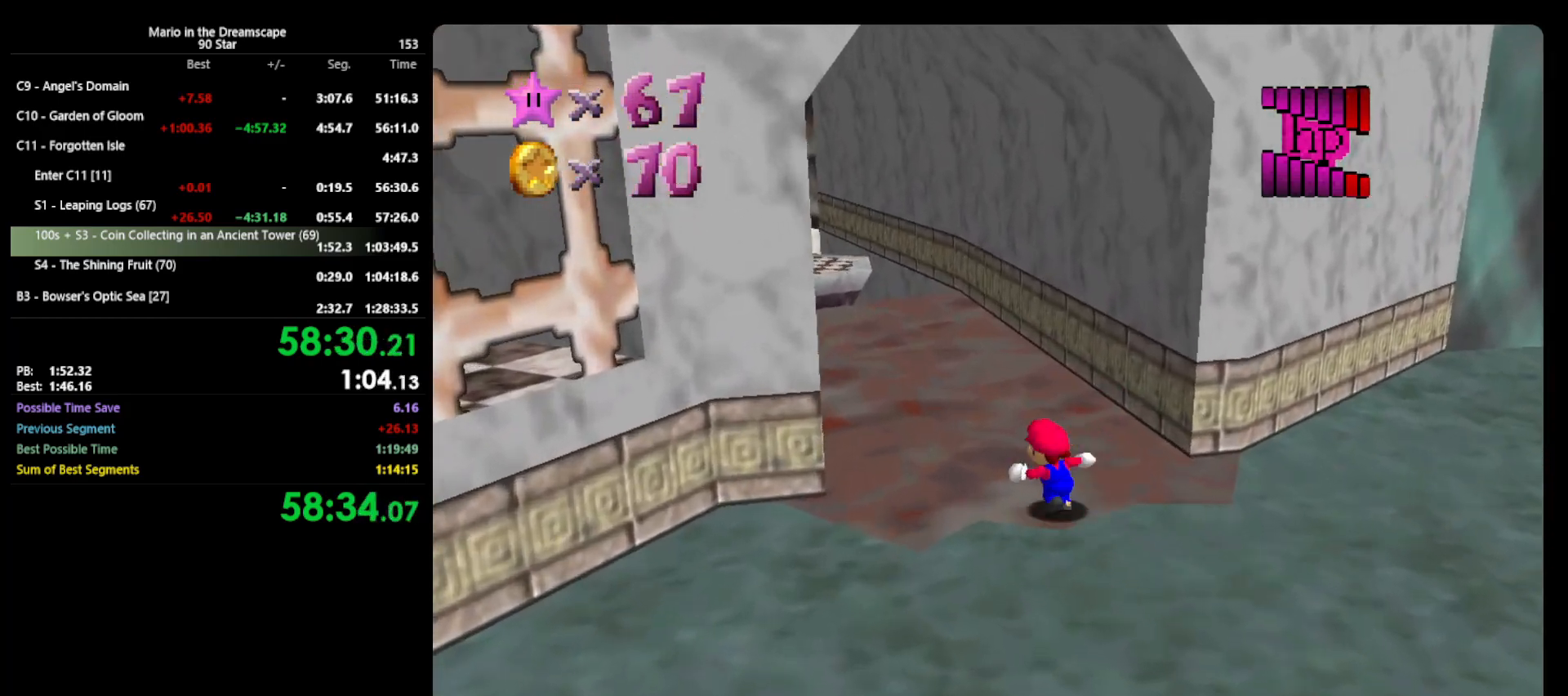
{"buttons": ["A", "B"], "left_stick": "up", "events": [[67, "B", "down"], [100, "left_stick", "up"], [133, "B", "up"], [233, "left_stick", "up-right"], [433, "A", "down"], [433, "left_stick", "up"], [467, "B", "down"]]}
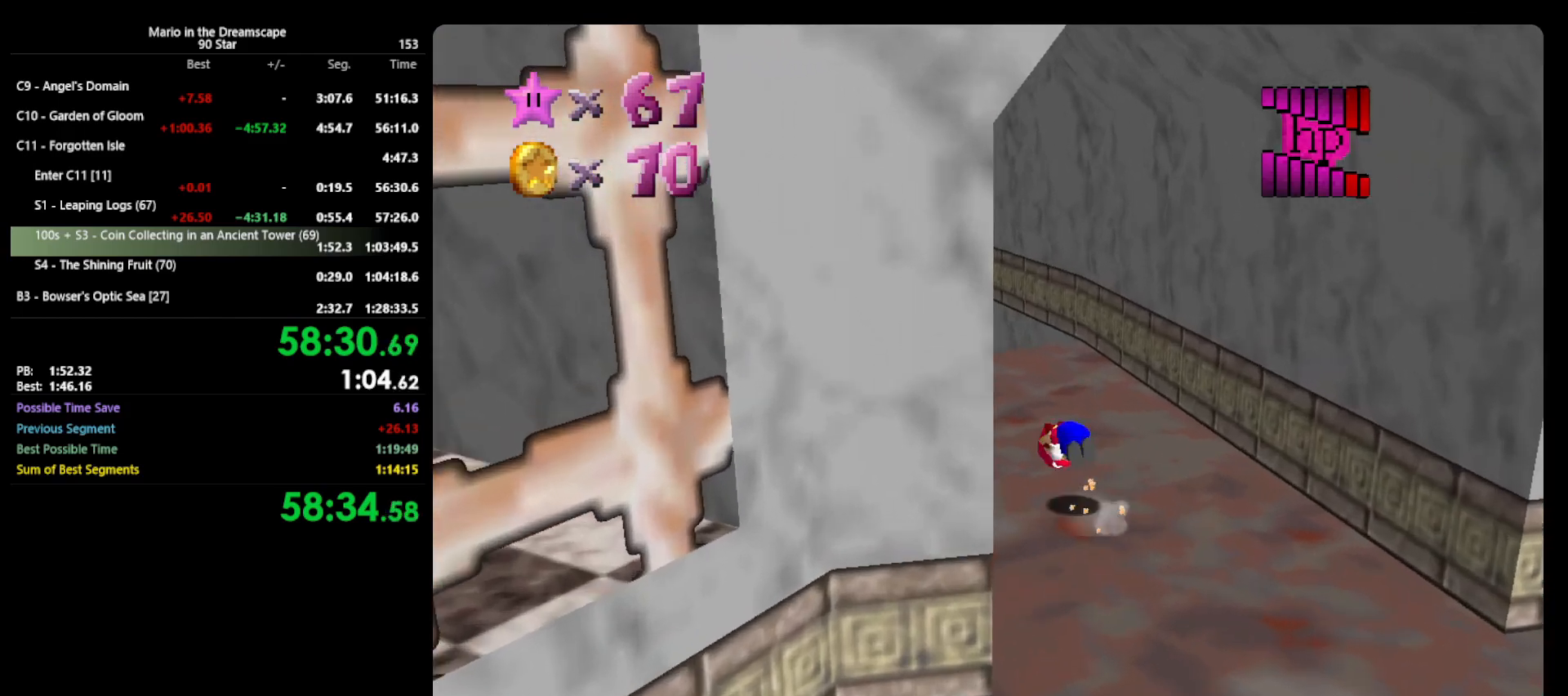
{"buttons": [], "left_stick": "up", "events": [[67, "A", "up"], [67, "B", "up"]]}
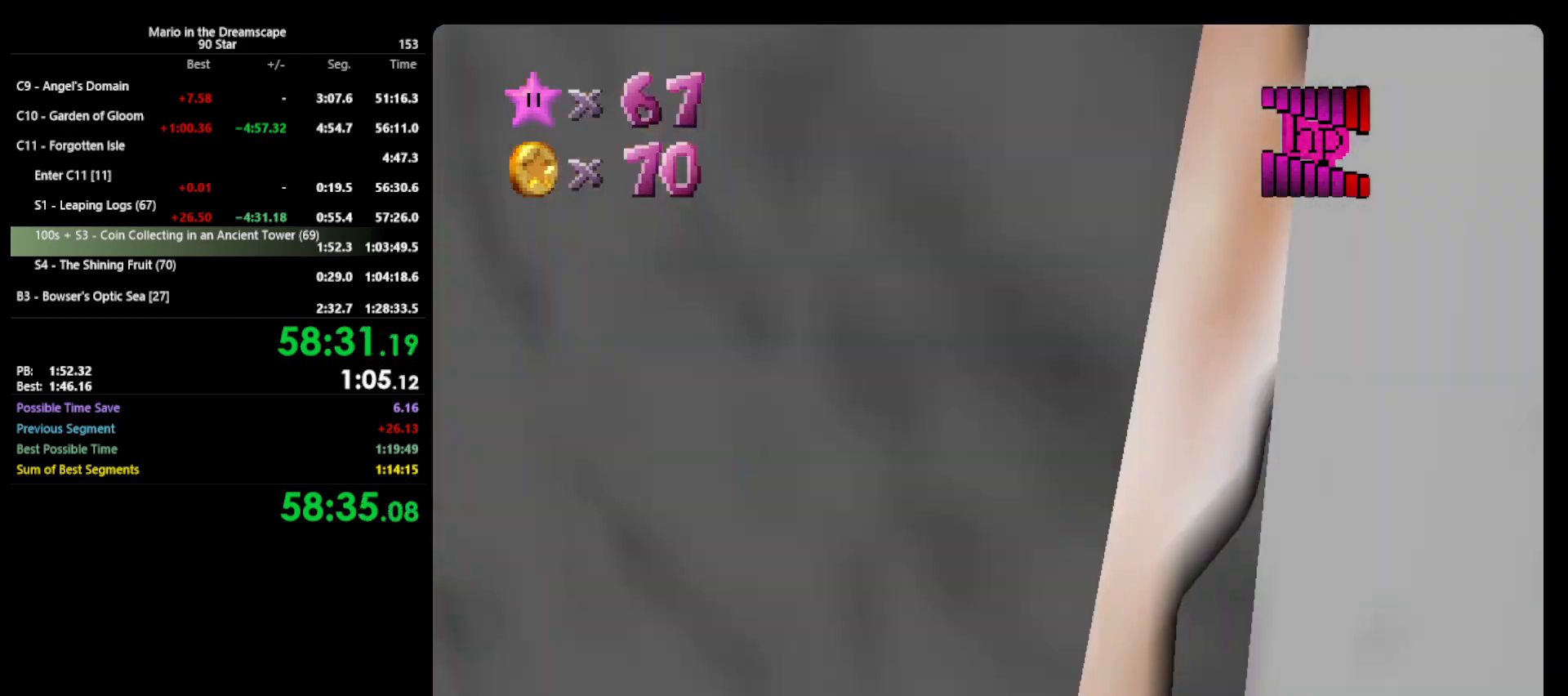
{"buttons": [], "left_stick": "up-left", "events": [[100, "Z", "down"], [167, "A", "down"], [400, "left_stick", "up-left"], [500, "A", "up"], [500, "Z", "up"]]}
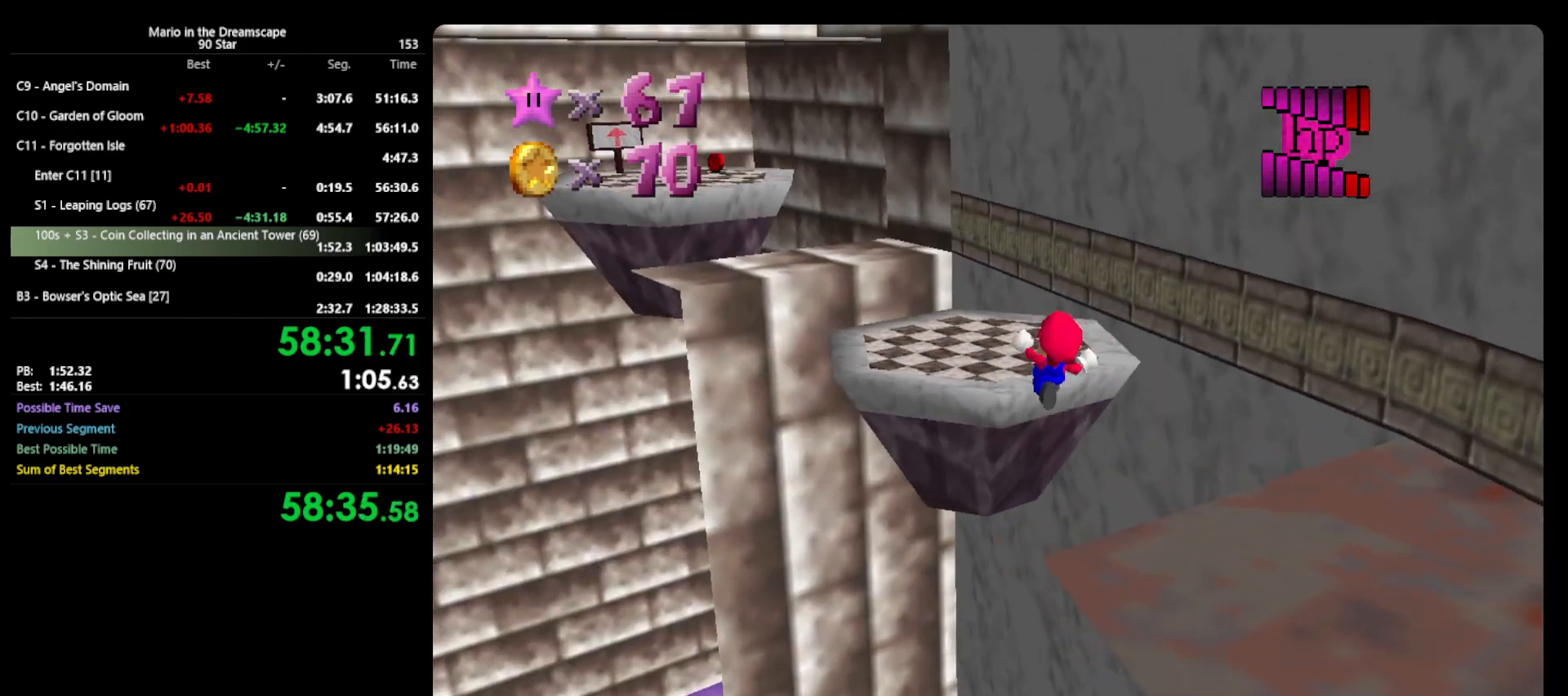
{"buttons": ["A"], "left_stick": "up-left", "events": [[467, "A", "down"]]}
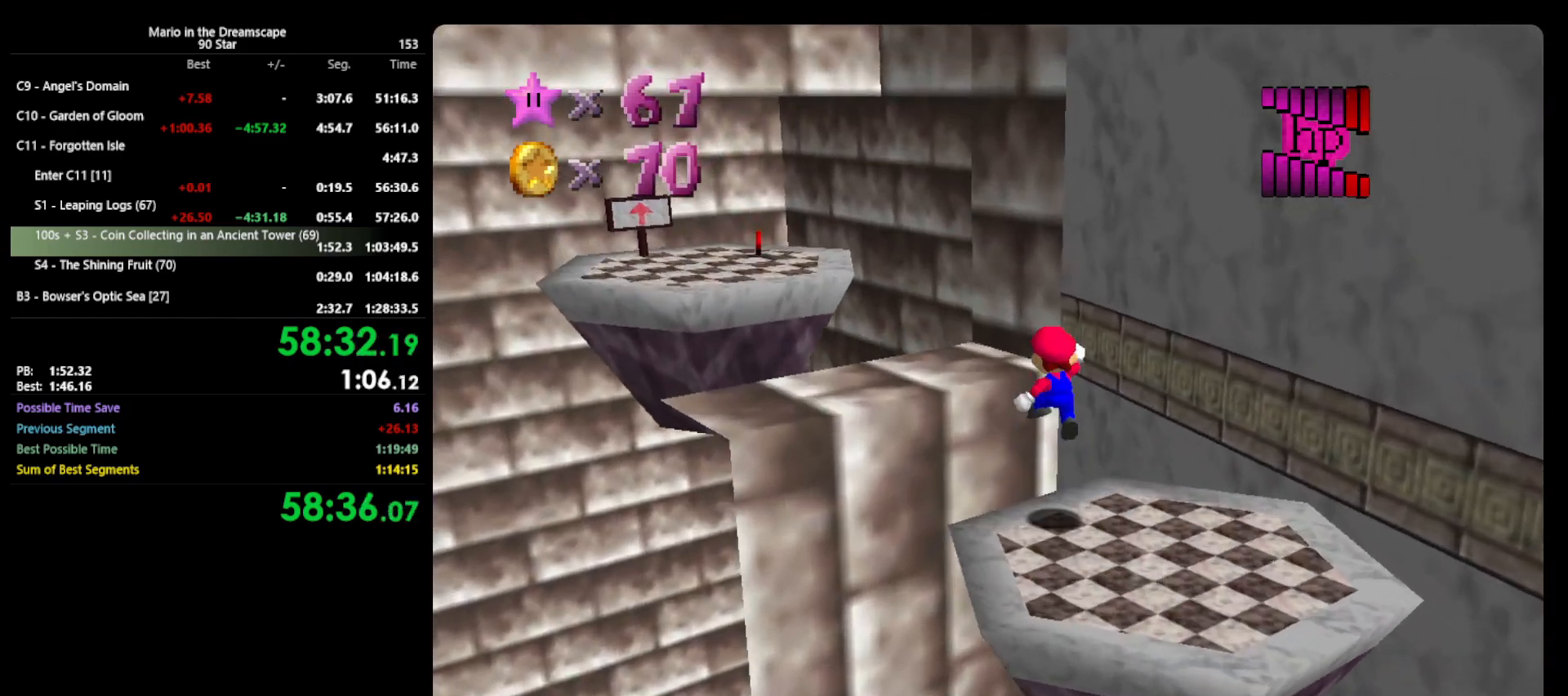
{"buttons": [], "left_stick": "up", "events": [[200, "A", "up"], [333, "left_stick", "up"]]}
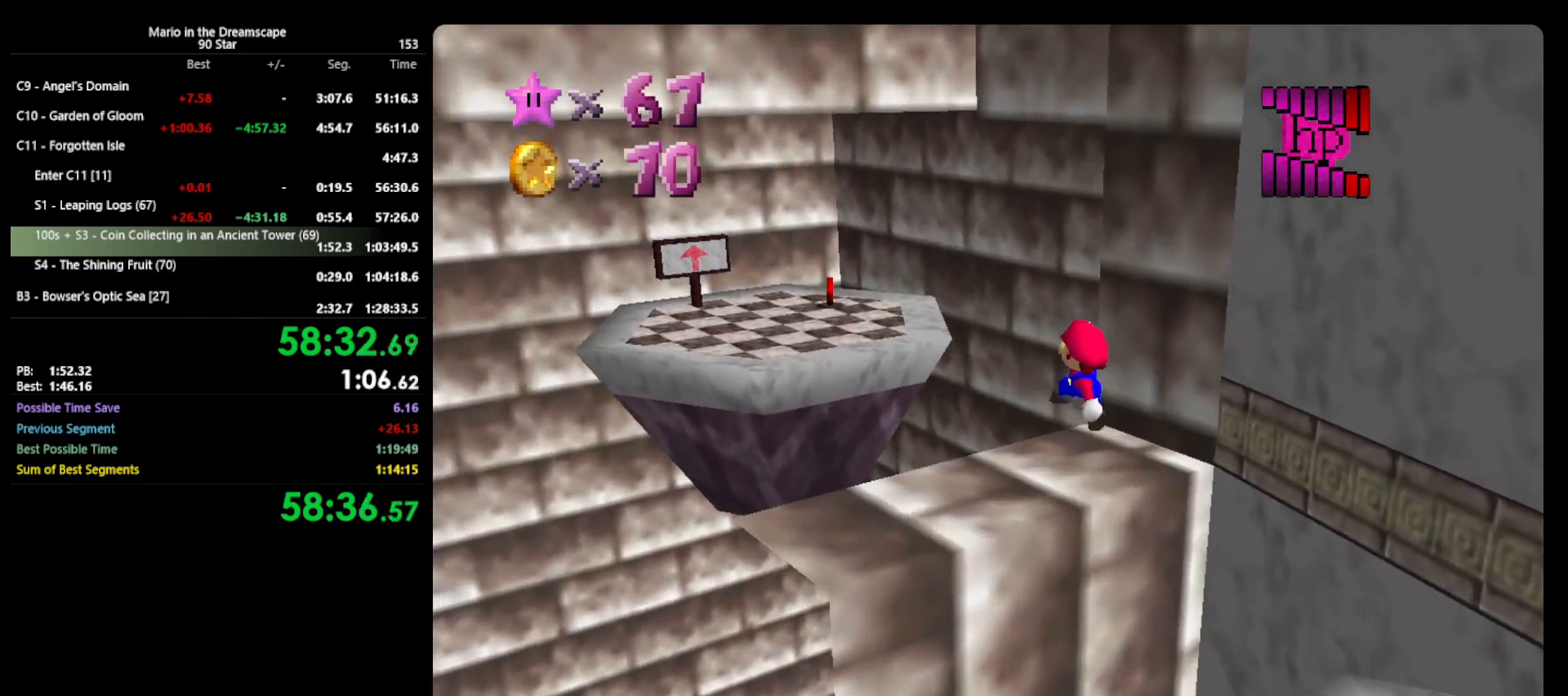
{"buttons": ["A"], "left_stick": "up", "events": [[300, "A", "down"]]}
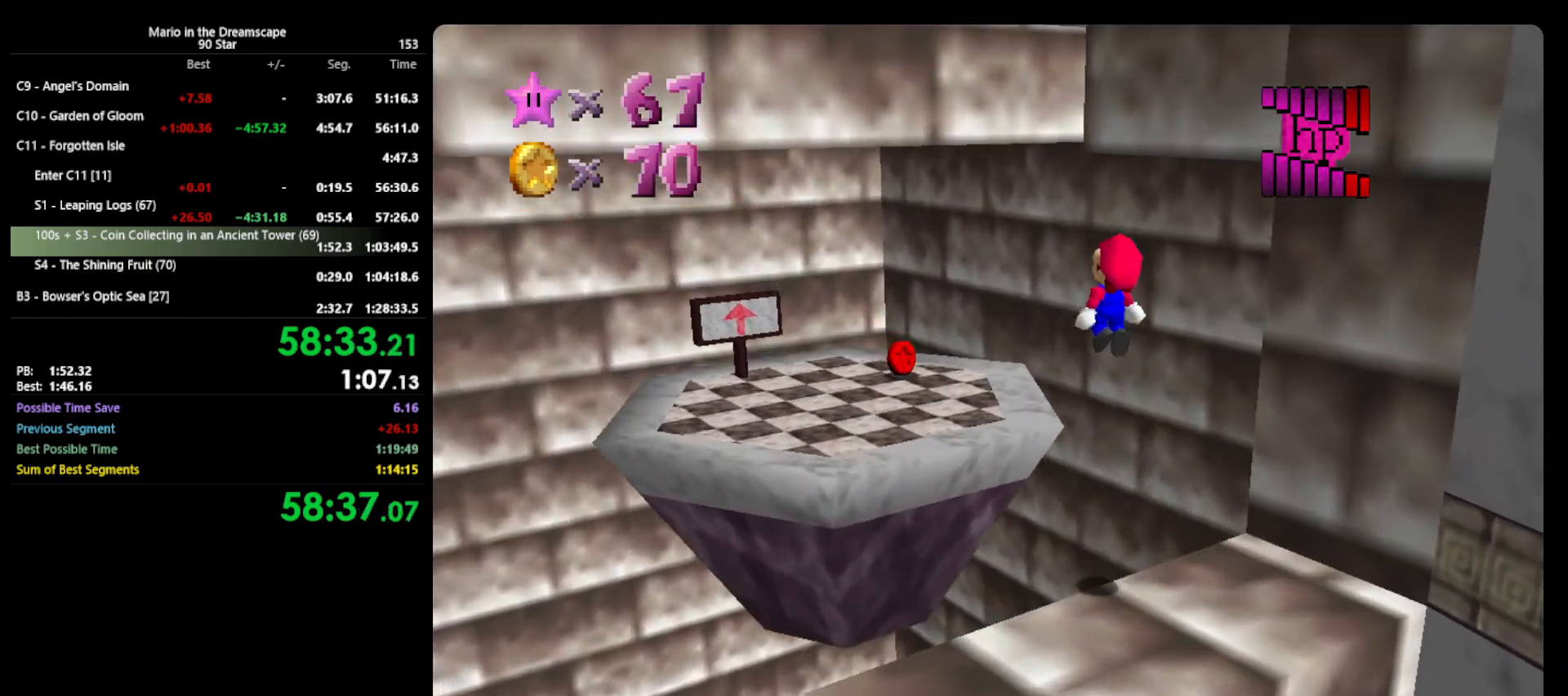
{"buttons": [], "left_stick": "up-left", "events": [[100, "left_stick", "up-left"], [167, "A", "up"], [300, "C_LEFT", "down"], [367, "C_LEFT", "up"]]}
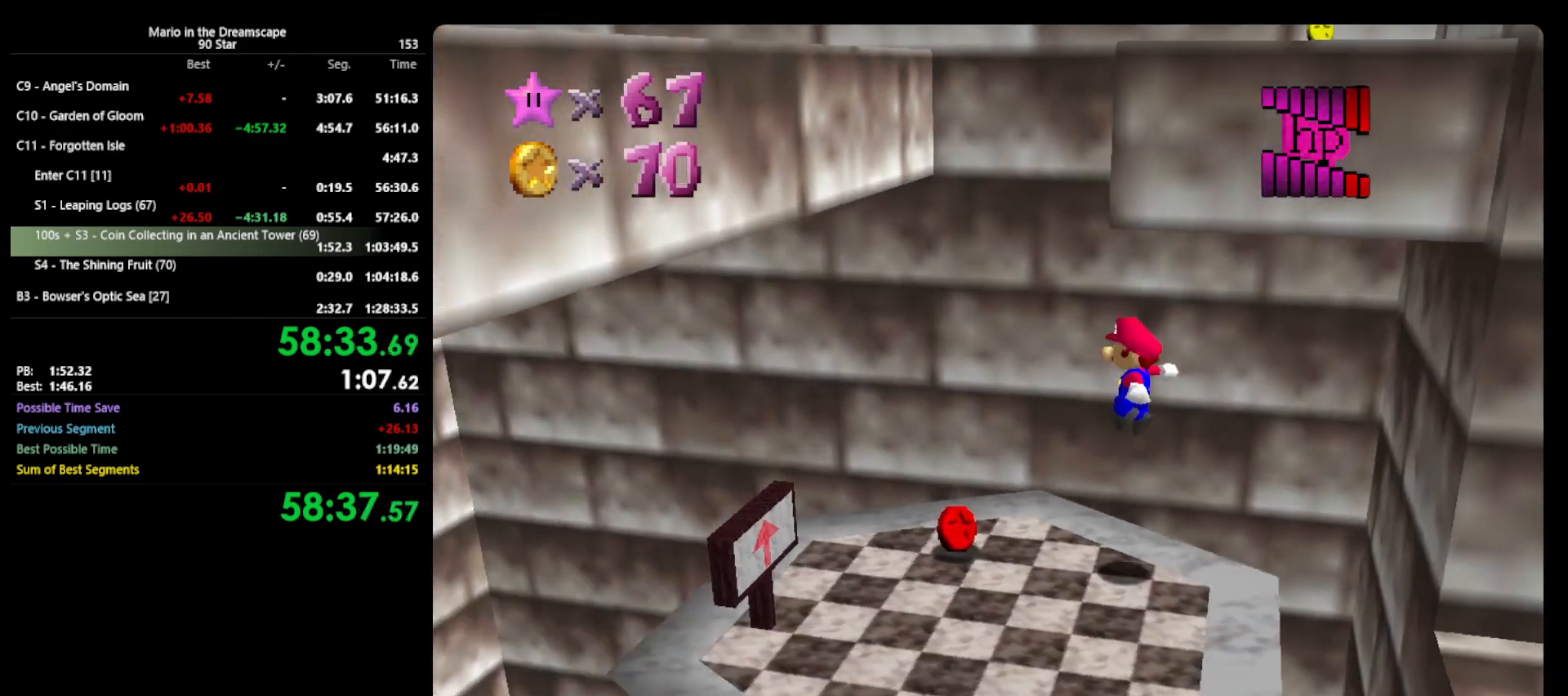
{"buttons": ["A"], "left_stick": "up", "events": [[300, "A", "down"], [333, "left_stick", "up"]]}
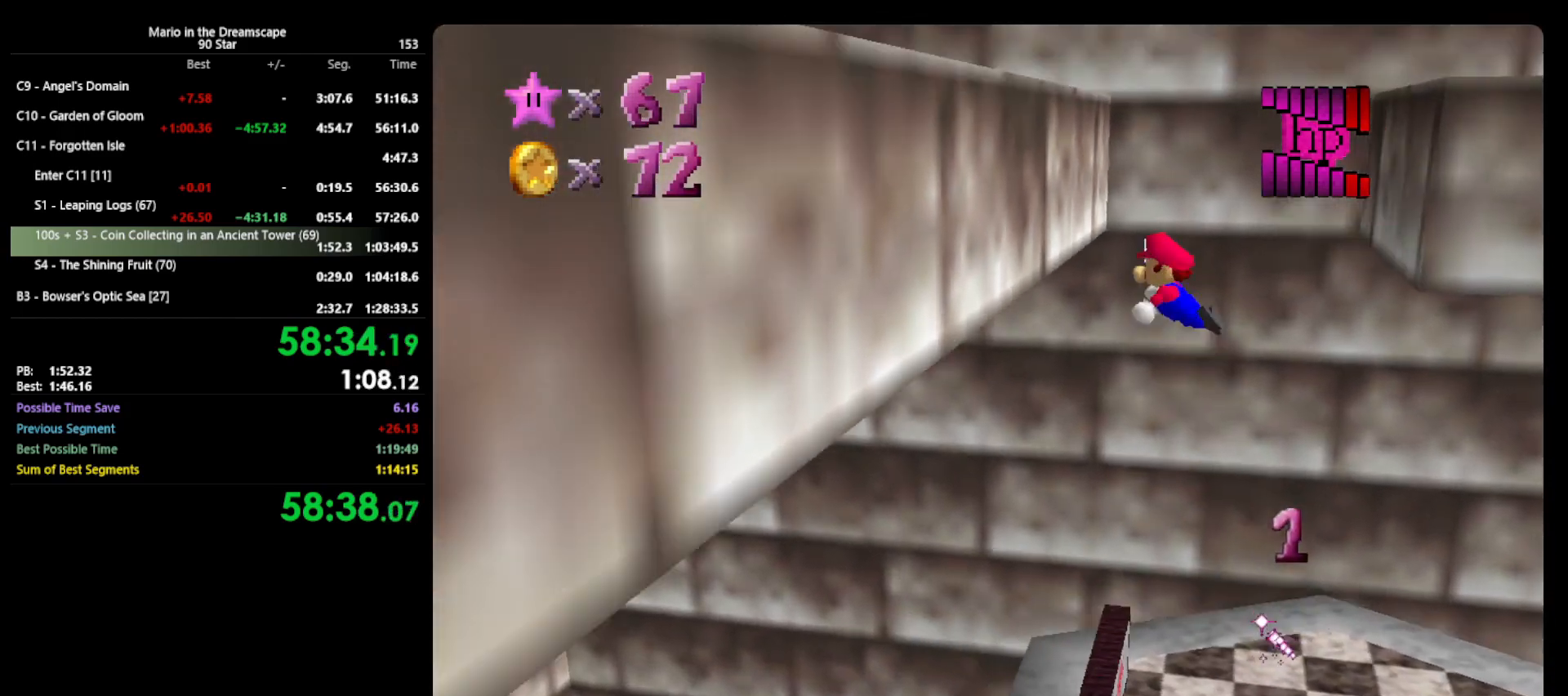
{"buttons": ["A"], "left_stick": "up-right", "events": [[100, "A", "up"], [267, "A", "down"], [500, "left_stick", "up-right"]]}
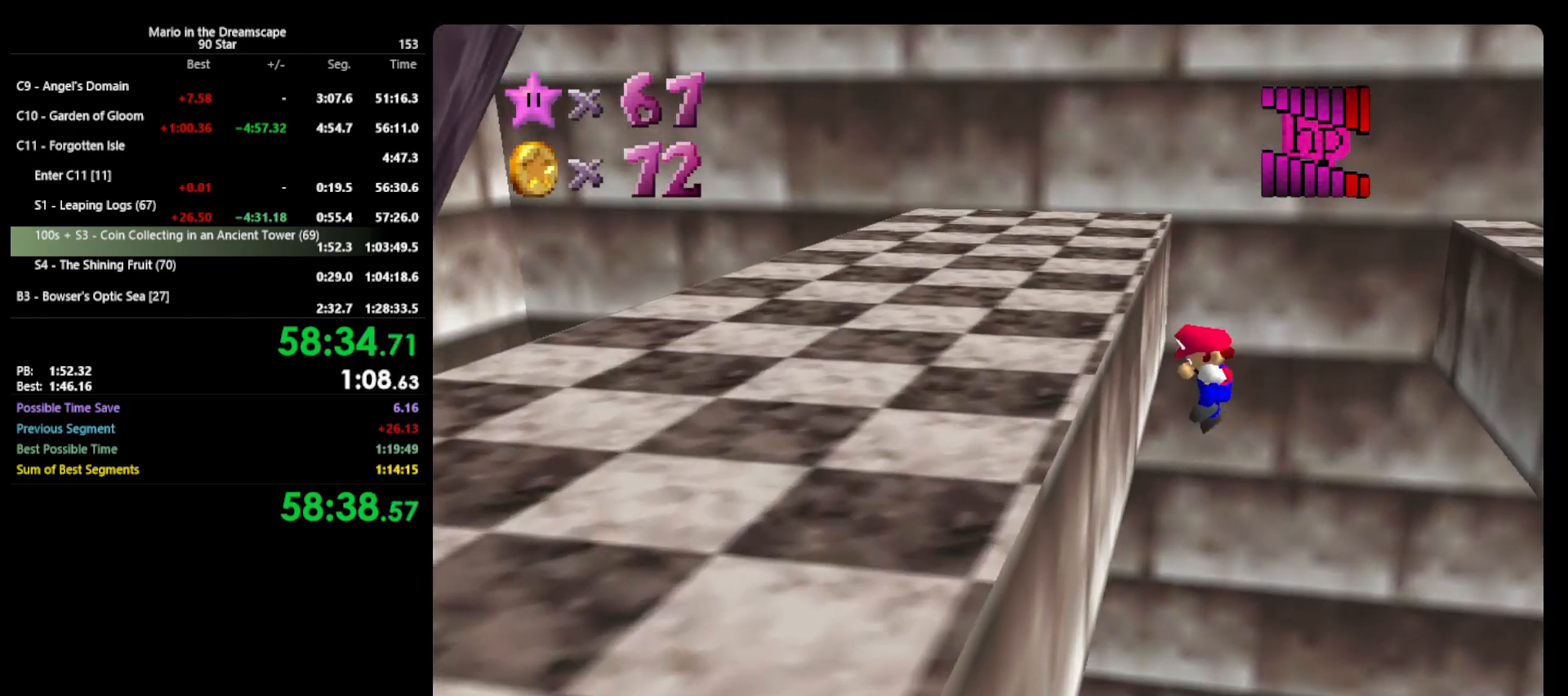
{"buttons": [], "left_stick": "center", "events": [[133, "A", "up"], [233, "left_stick", "right"], [433, "left_stick", "center"]]}